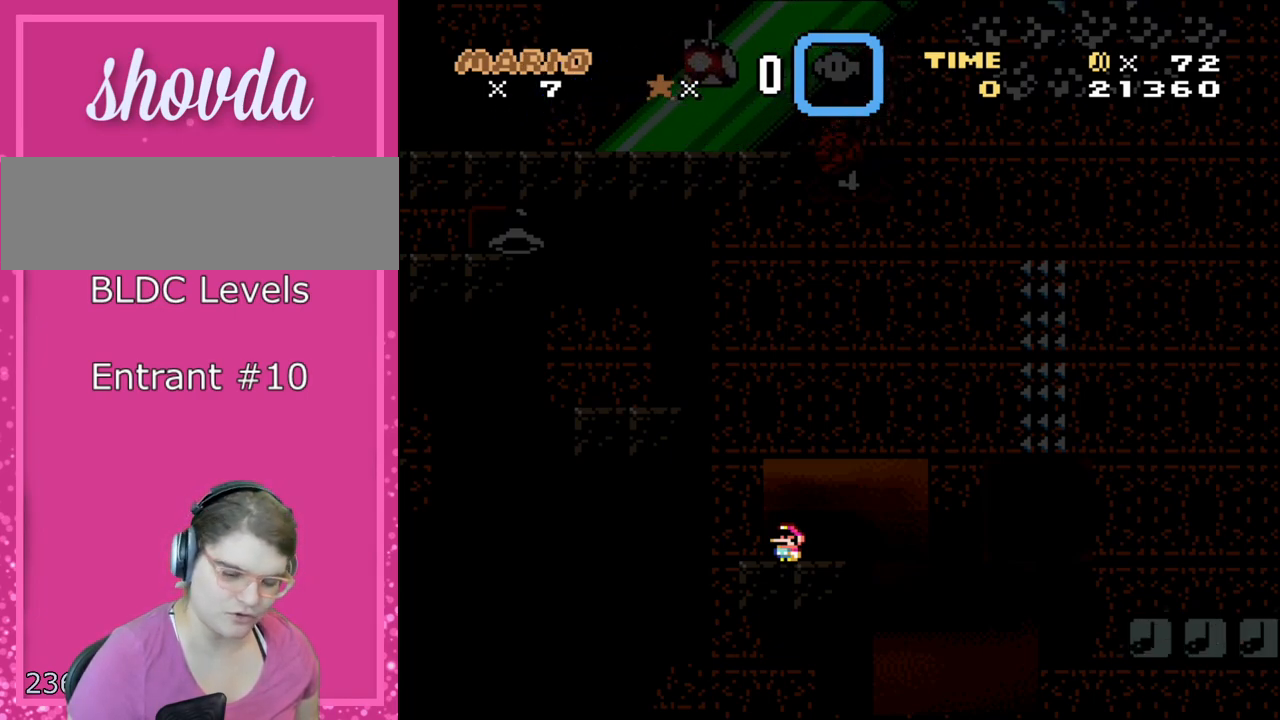
Gameplay with a controller (Nintendo layout); each line is a JSON object with the inputs held at the frame after it. "events" lists button and stick changes between this image and that frame as [ms after this image, input, new state], when the widget could be followed in between. Not read: L3 R3 SELECT.
{"buttons": ["Y"], "events": []}
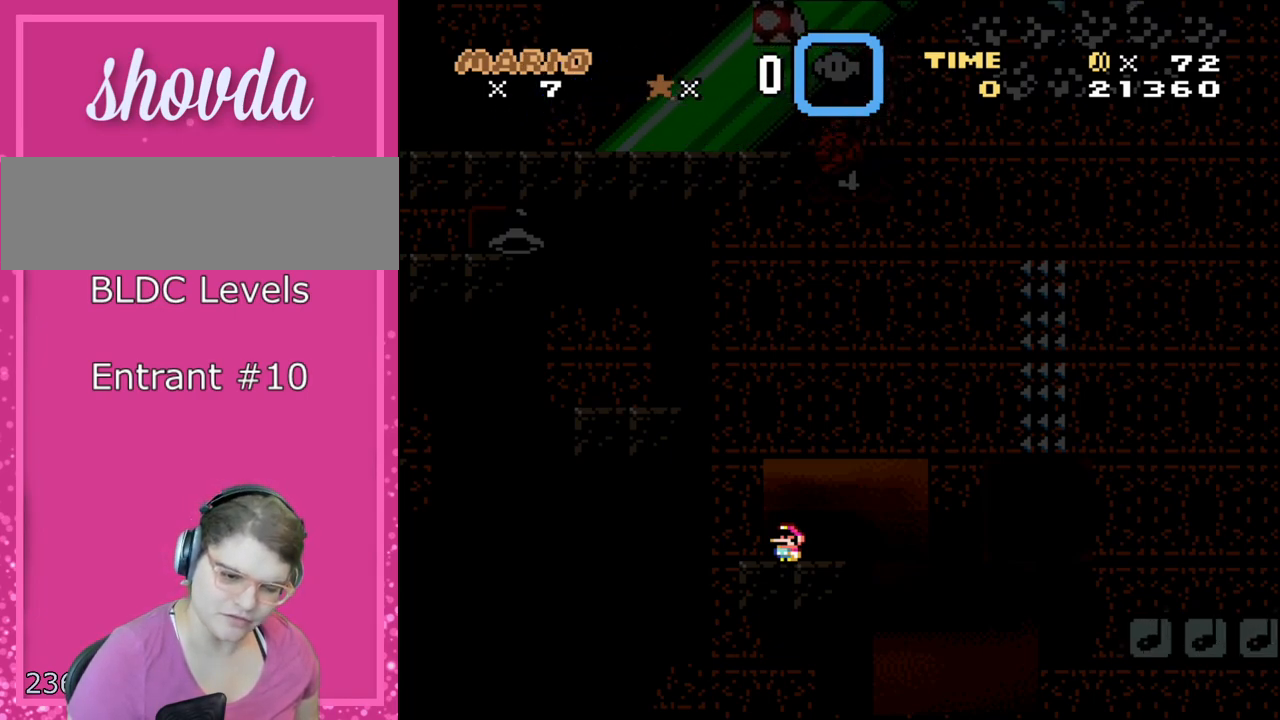
{"buttons": ["Y"], "events": []}
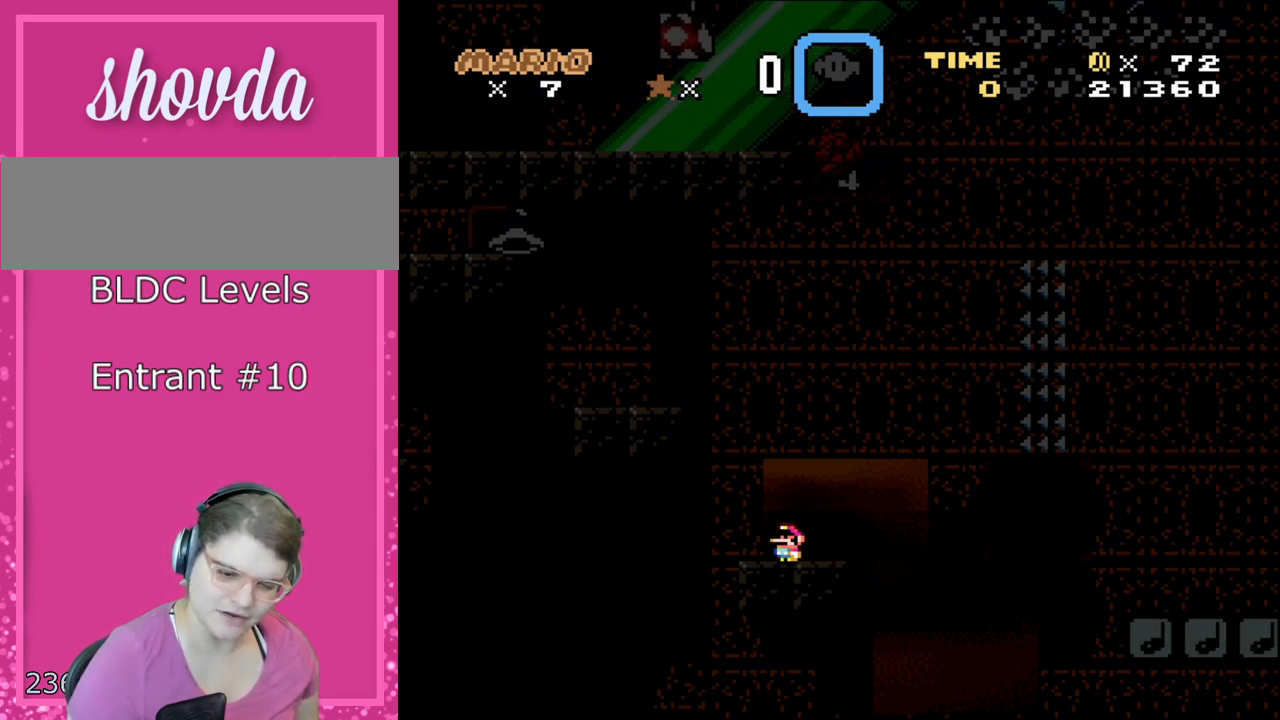
{"buttons": ["Y"], "events": []}
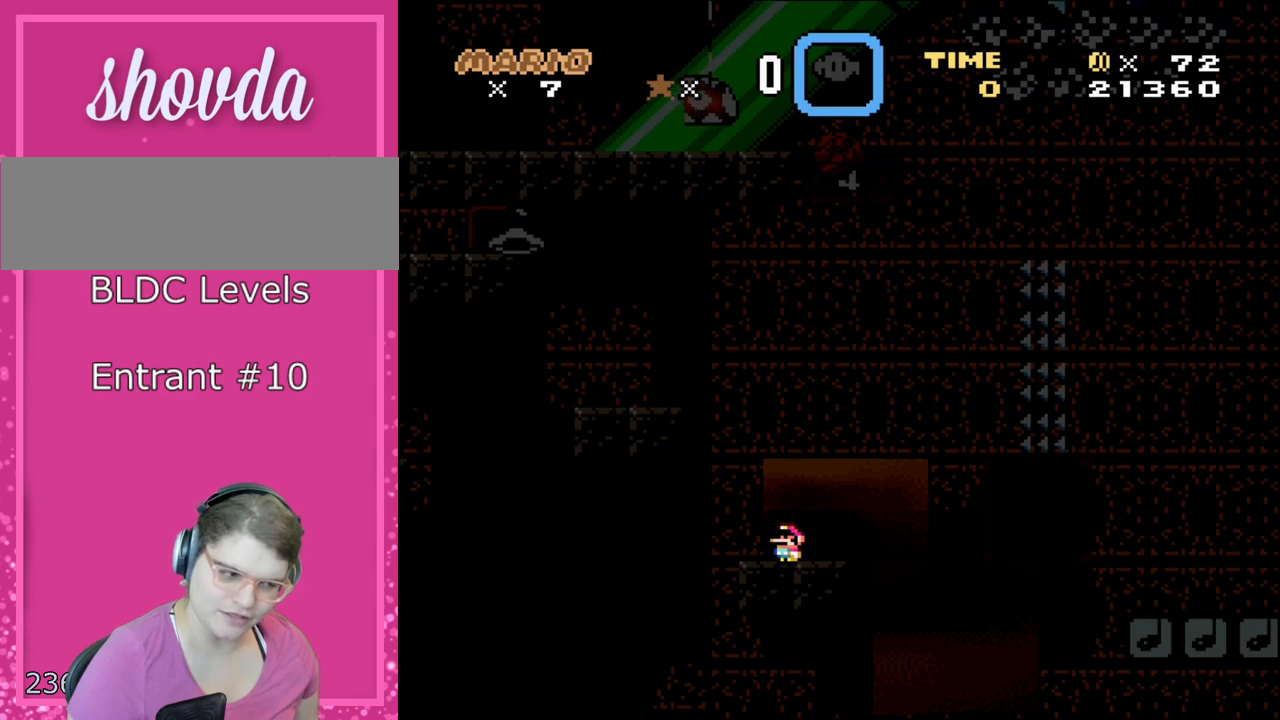
{"buttons": ["Y"], "events": []}
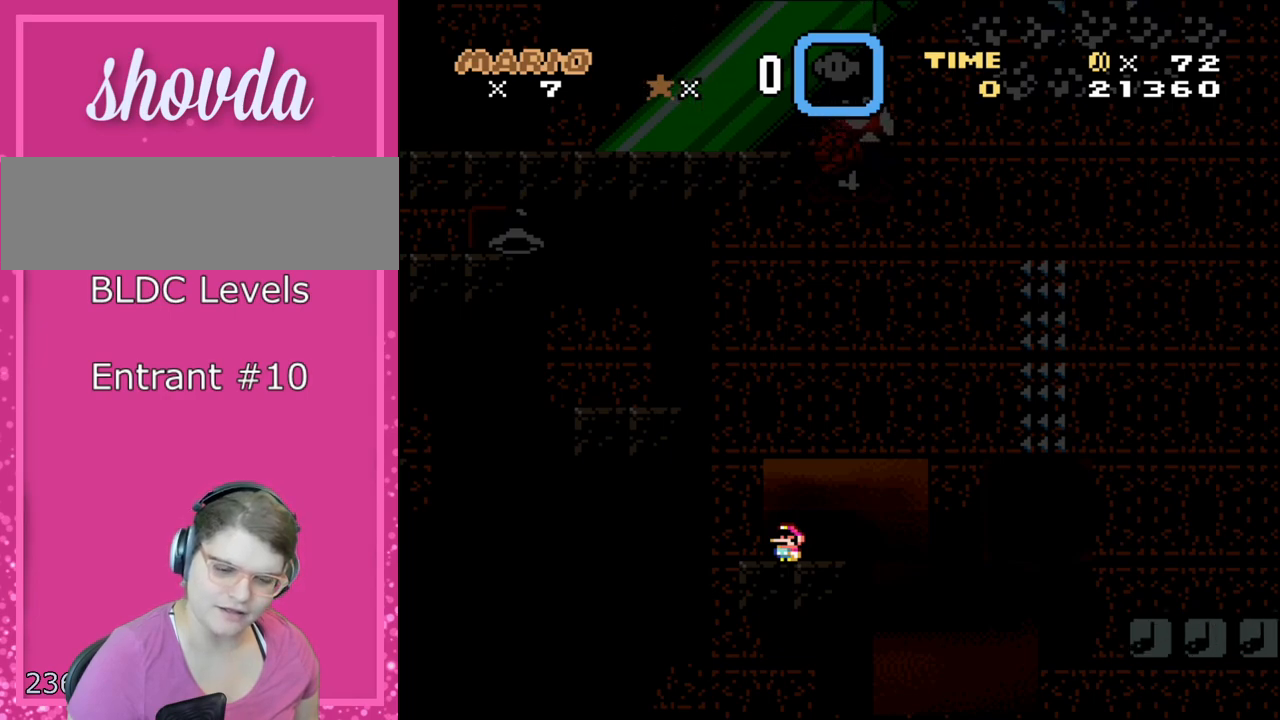
{"buttons": ["Y"], "events": []}
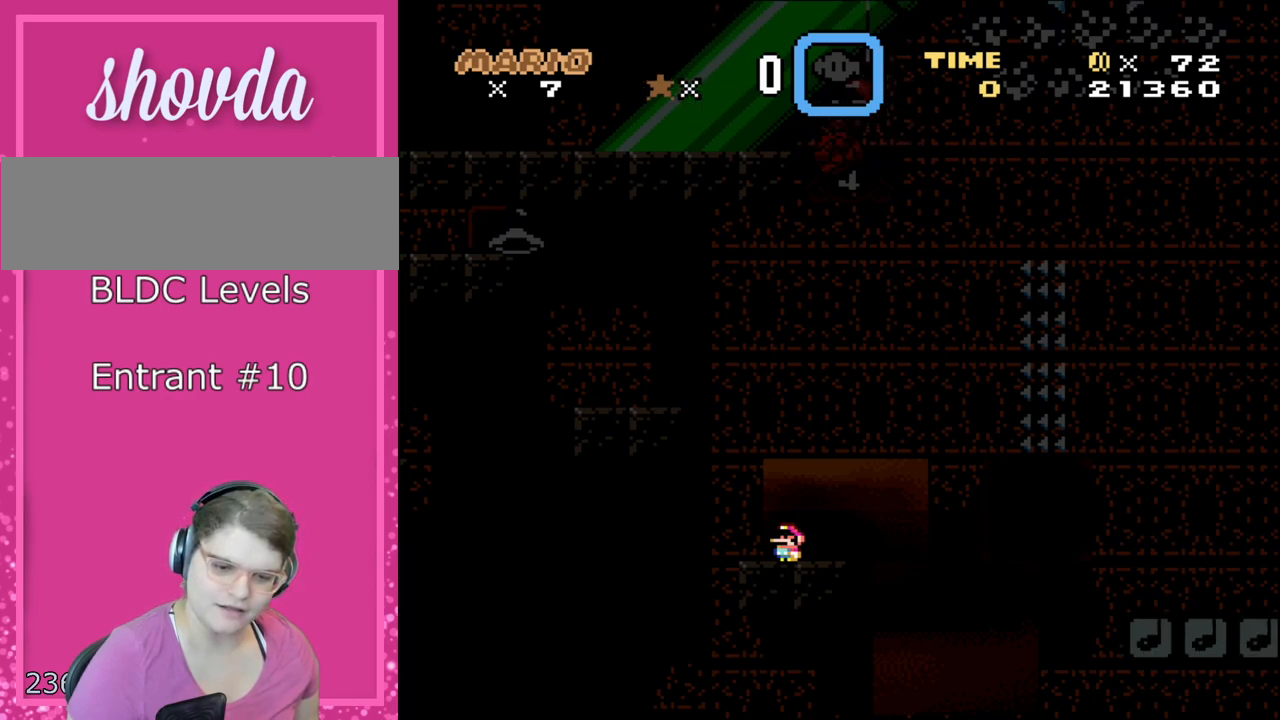
{"buttons": ["Y"], "events": []}
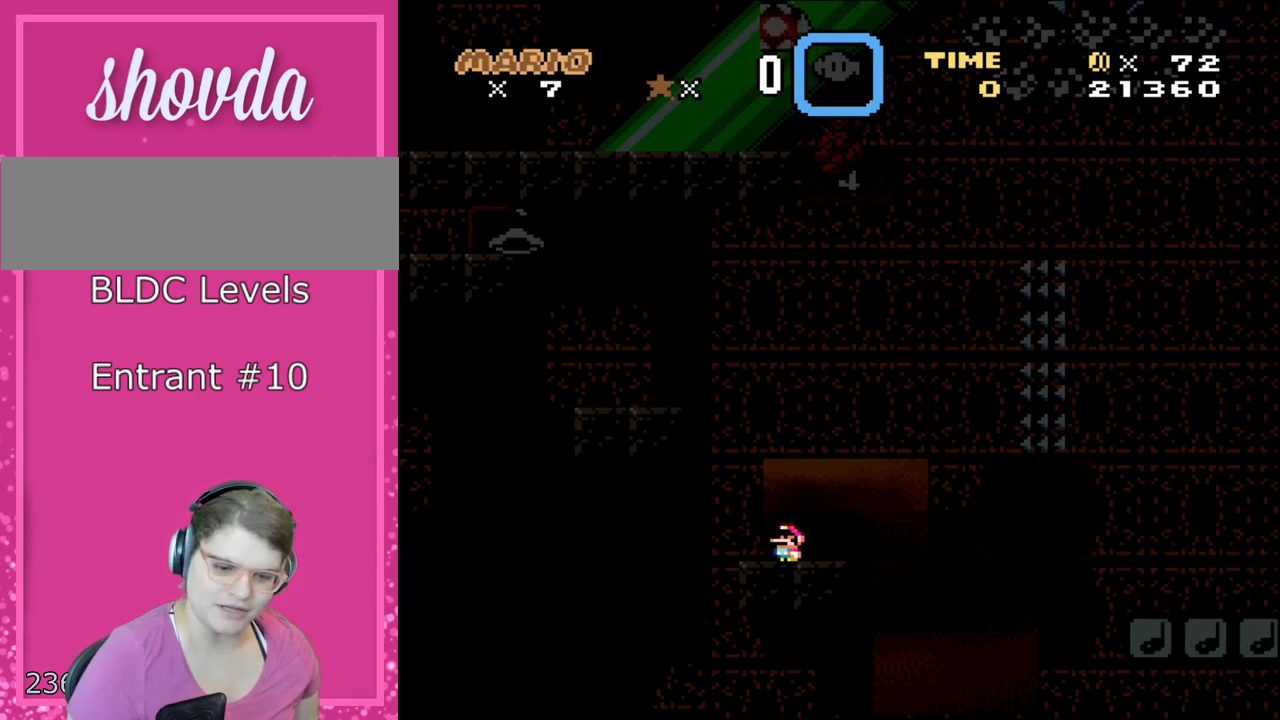
{"buttons": ["Y"], "events": []}
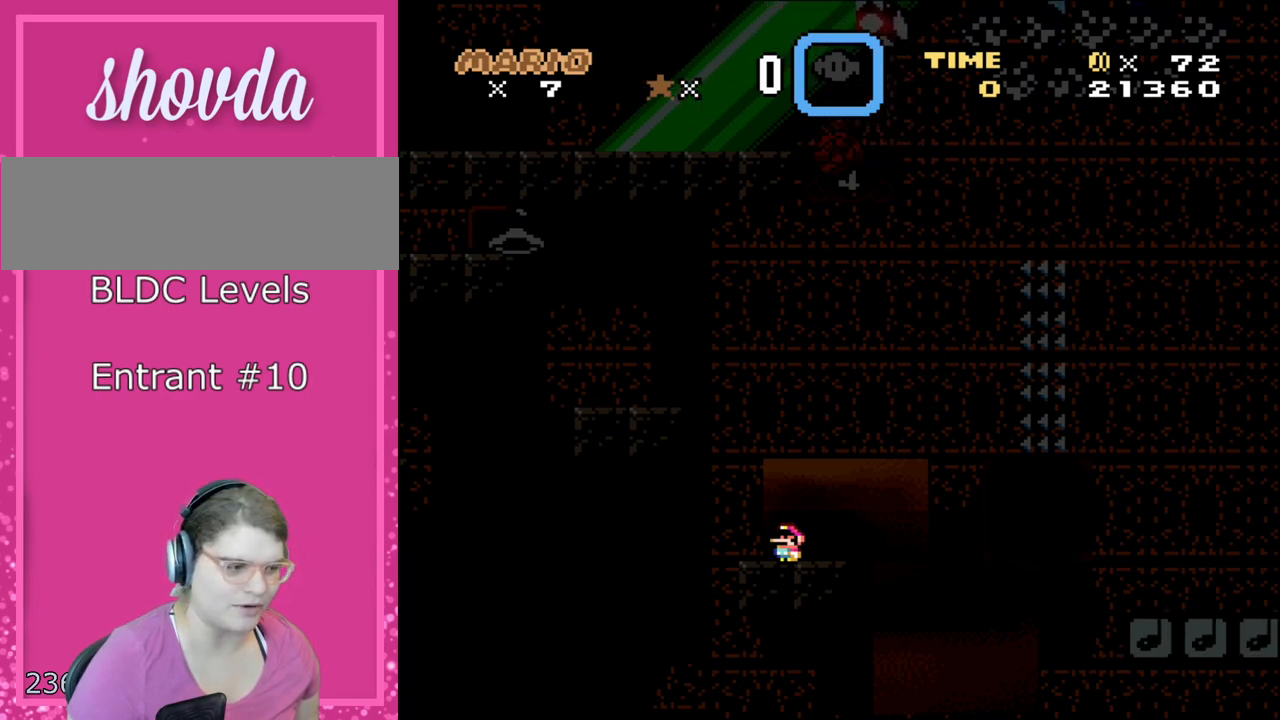
{"buttons": ["Y"], "events": []}
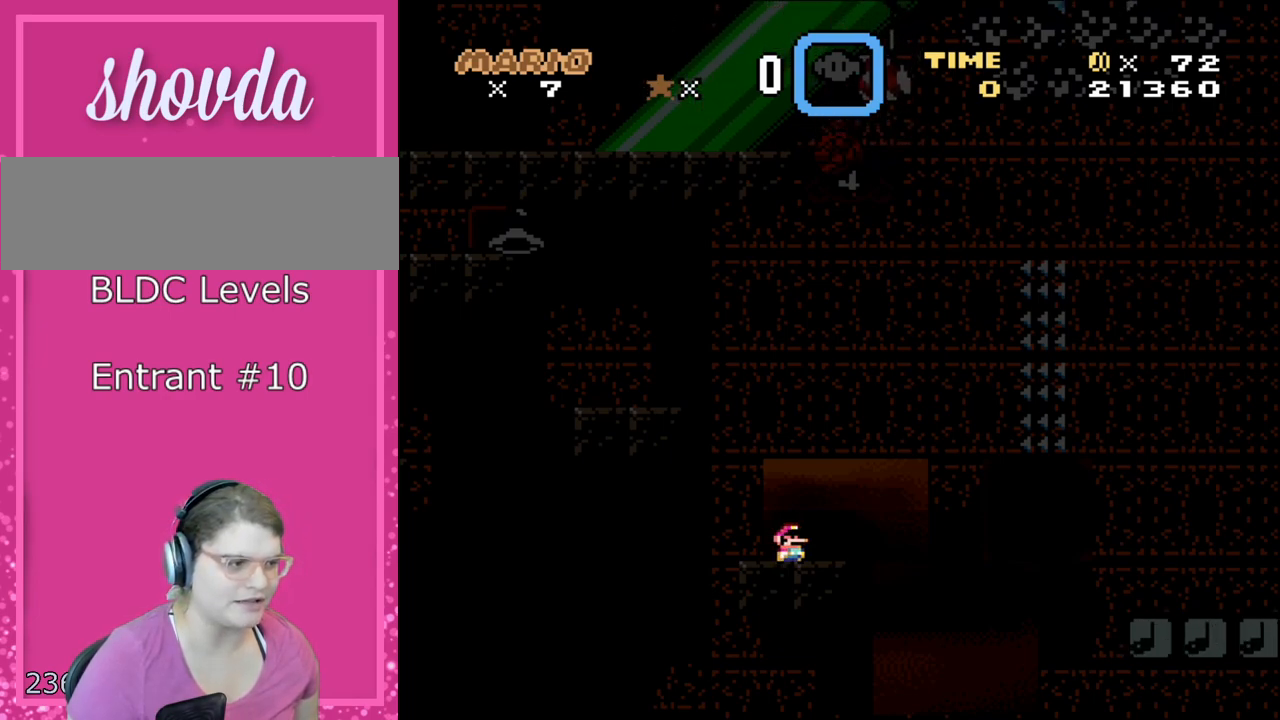
{"buttons": ["B", "Y", "DPAD_RIGHT"], "events": [[17, "DPAD_RIGHT", "down"], [300, "B", "down"]]}
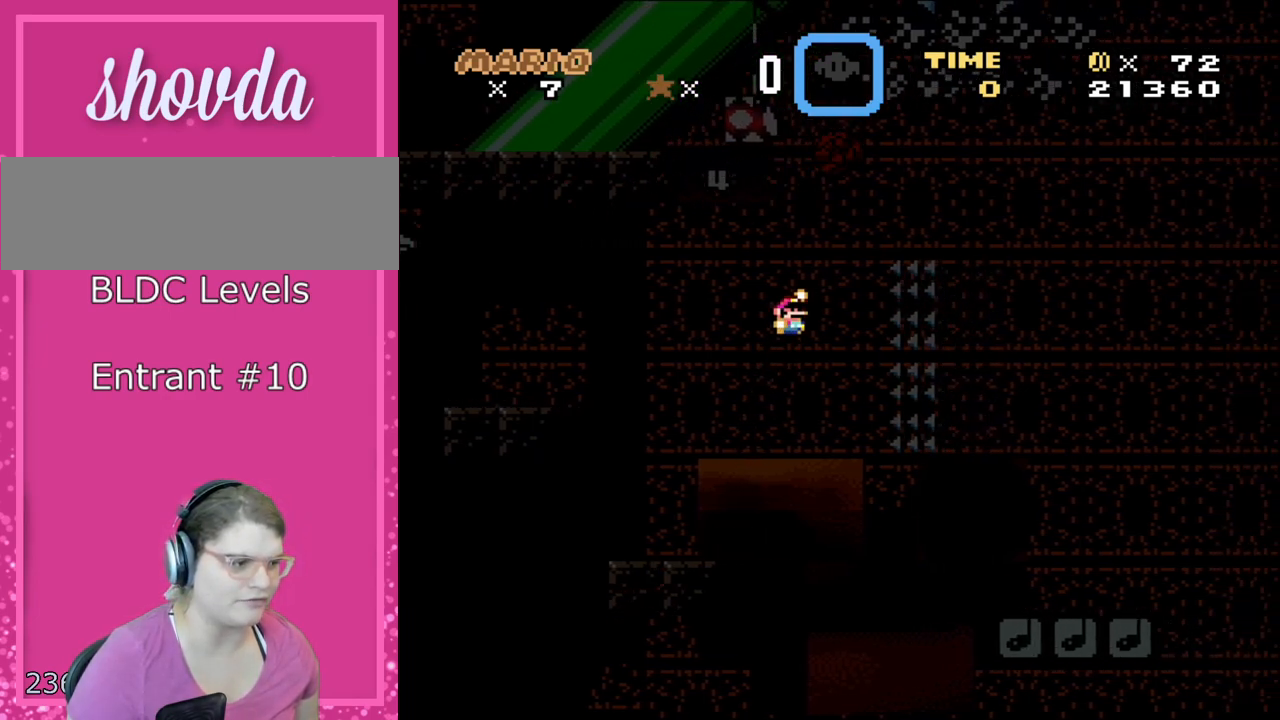
{"buttons": ["B", "Y", "DPAD_RIGHT"], "events": []}
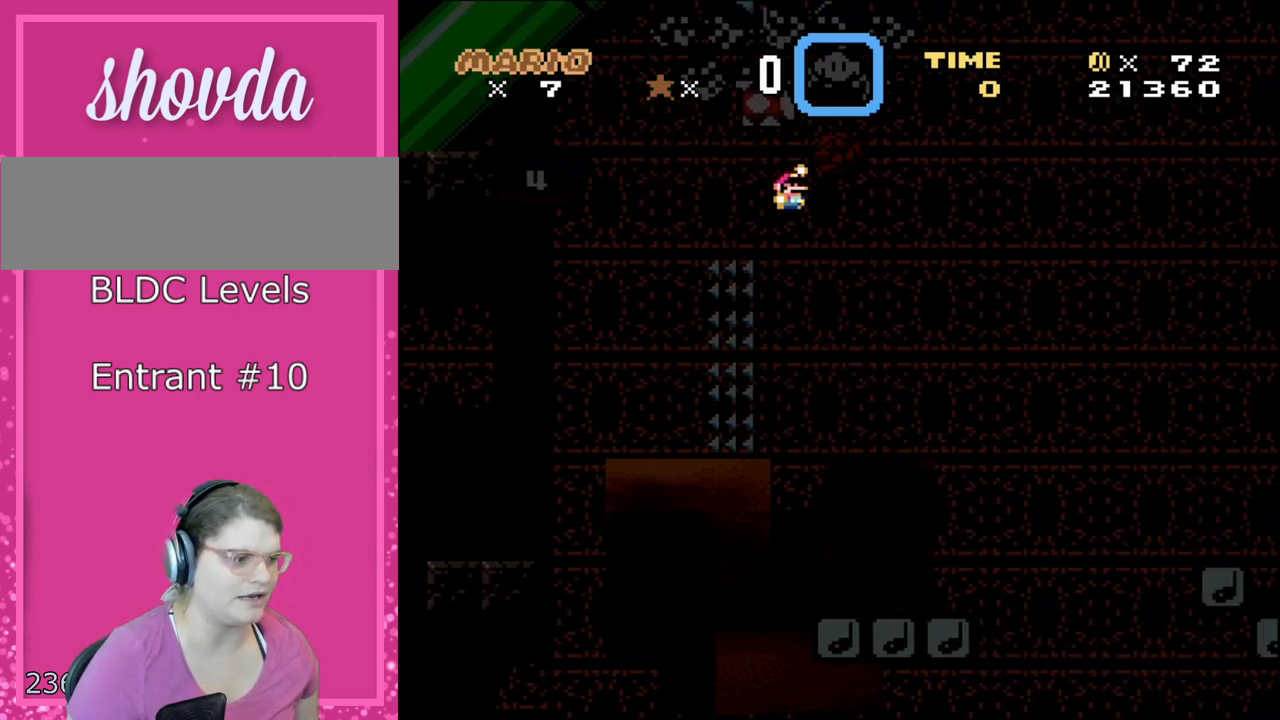
{"buttons": ["B", "Y", "DPAD_LEFT"], "events": [[350, "DPAD_RIGHT", "up"], [383, "DPAD_LEFT", "down"]]}
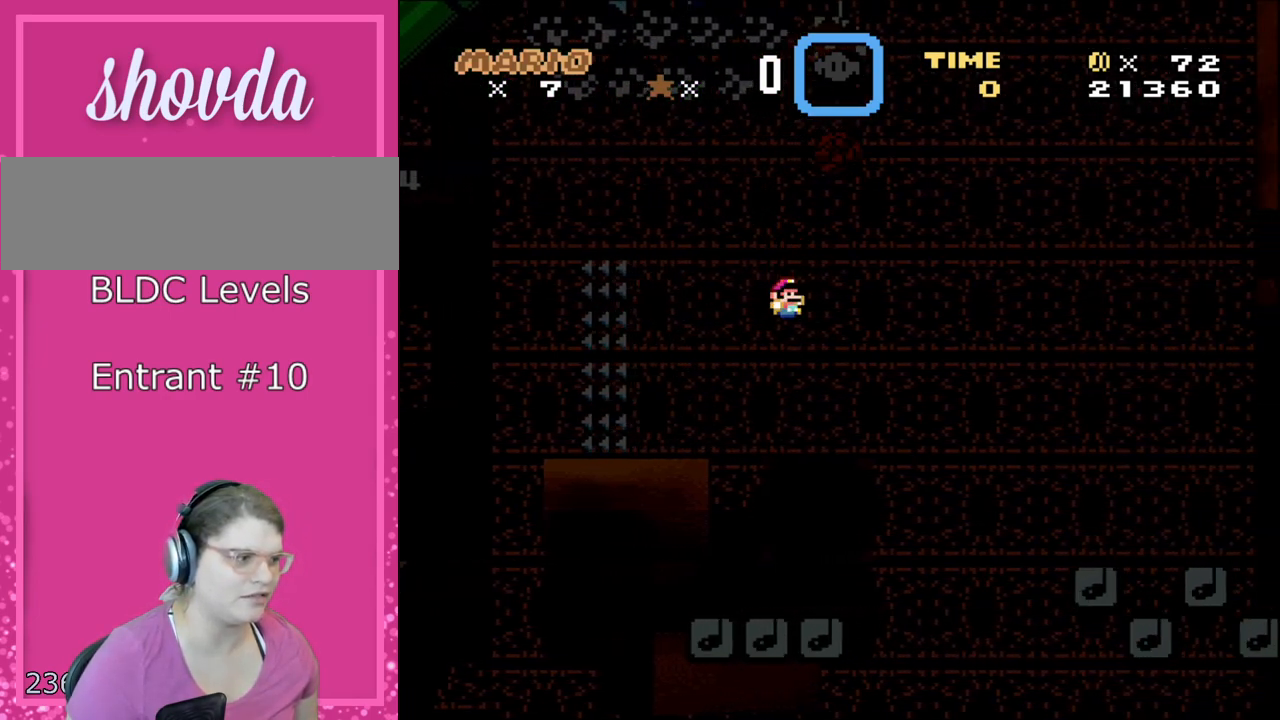
{"buttons": ["B", "Y", "DPAD_RIGHT"], "events": [[50, "DPAD_LEFT", "up"], [50, "DPAD_UP", "down"], [117, "DPAD_RIGHT", "down"], [117, "DPAD_UP", "up"], [183, "DPAD_RIGHT", "up"], [300, "DPAD_LEFT", "down"], [417, "DPAD_LEFT", "up"], [483, "DPAD_RIGHT", "down"]]}
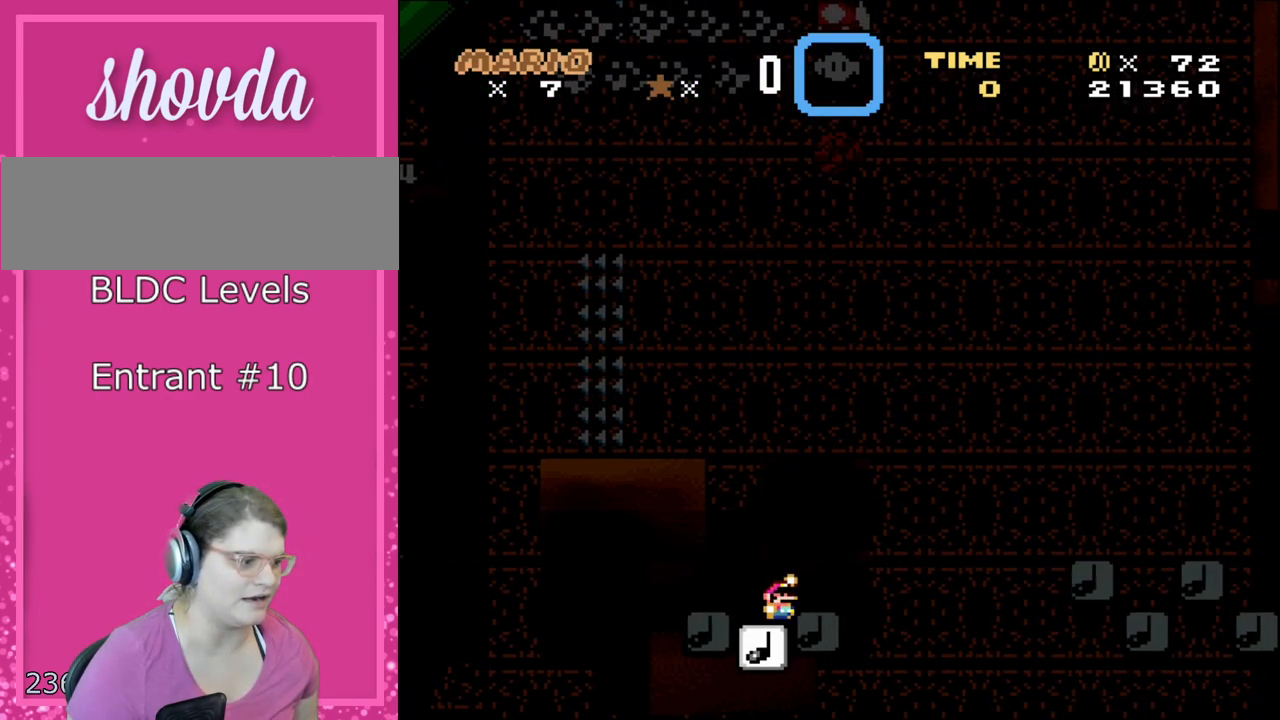
{"buttons": ["Y", "DPAD_RIGHT"], "events": [[17, "B", "up"], [83, "DPAD_RIGHT", "up"], [117, "B", "down"], [333, "DPAD_LEFT", "down"], [367, "B", "up"], [450, "DPAD_LEFT", "up"], [483, "DPAD_RIGHT", "down"]]}
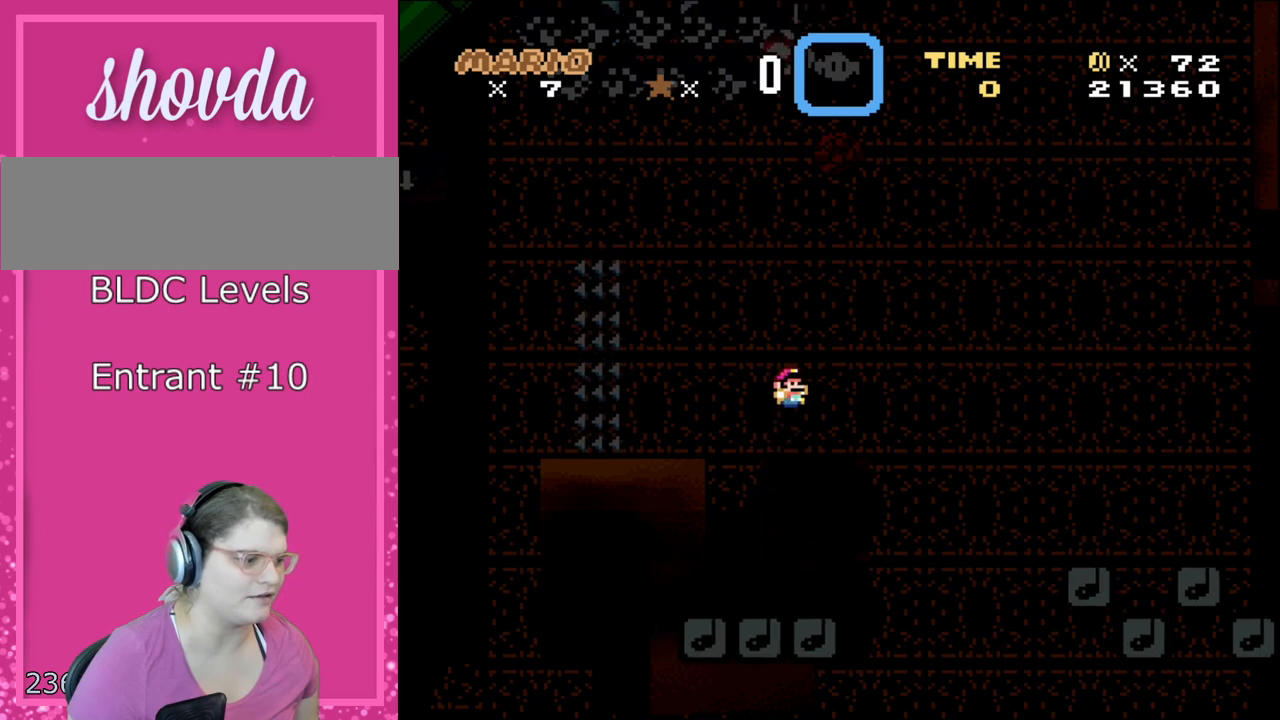
{"buttons": ["Y"], "events": [[117, "DPAD_DOWN", "down"], [117, "DPAD_RIGHT", "up"], [150, "DPAD_DOWN", "up"], [150, "DPAD_LEFT", "down"], [367, "DPAD_LEFT", "up"]]}
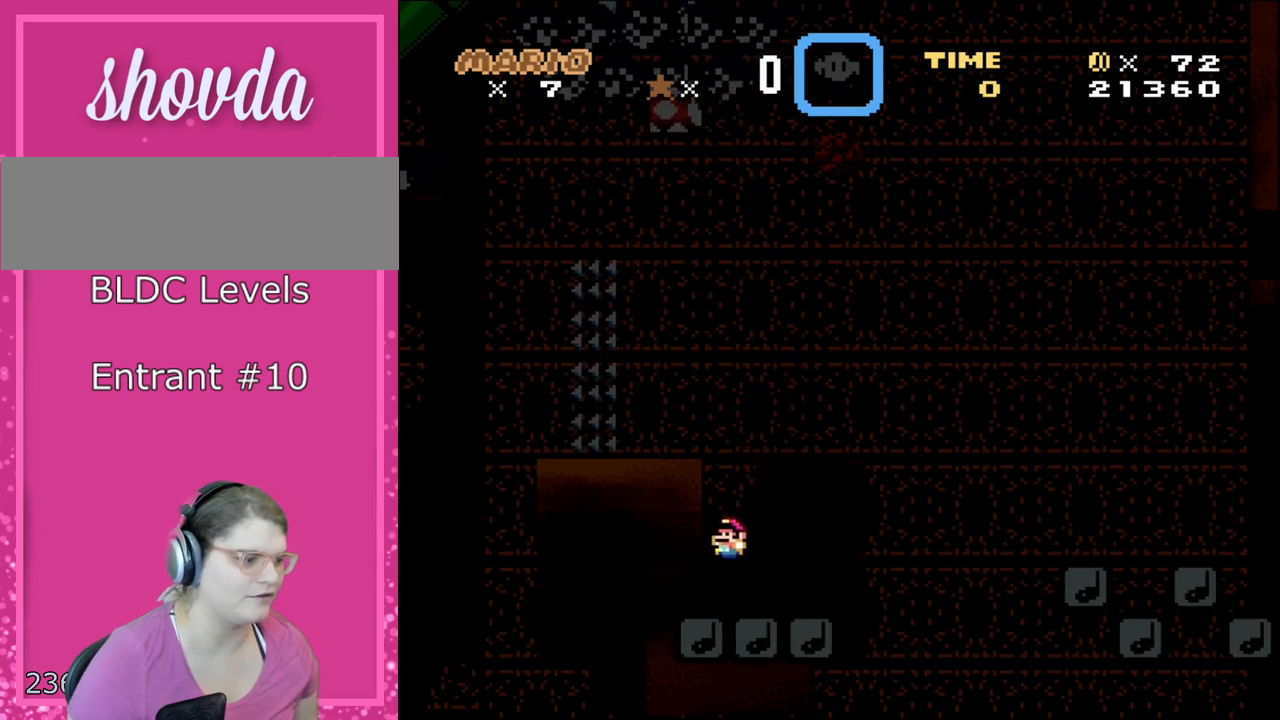
{"buttons": ["B", "Y", "DPAD_LEFT"], "events": [[50, "DPAD_LEFT", "down"], [183, "B", "down"]]}
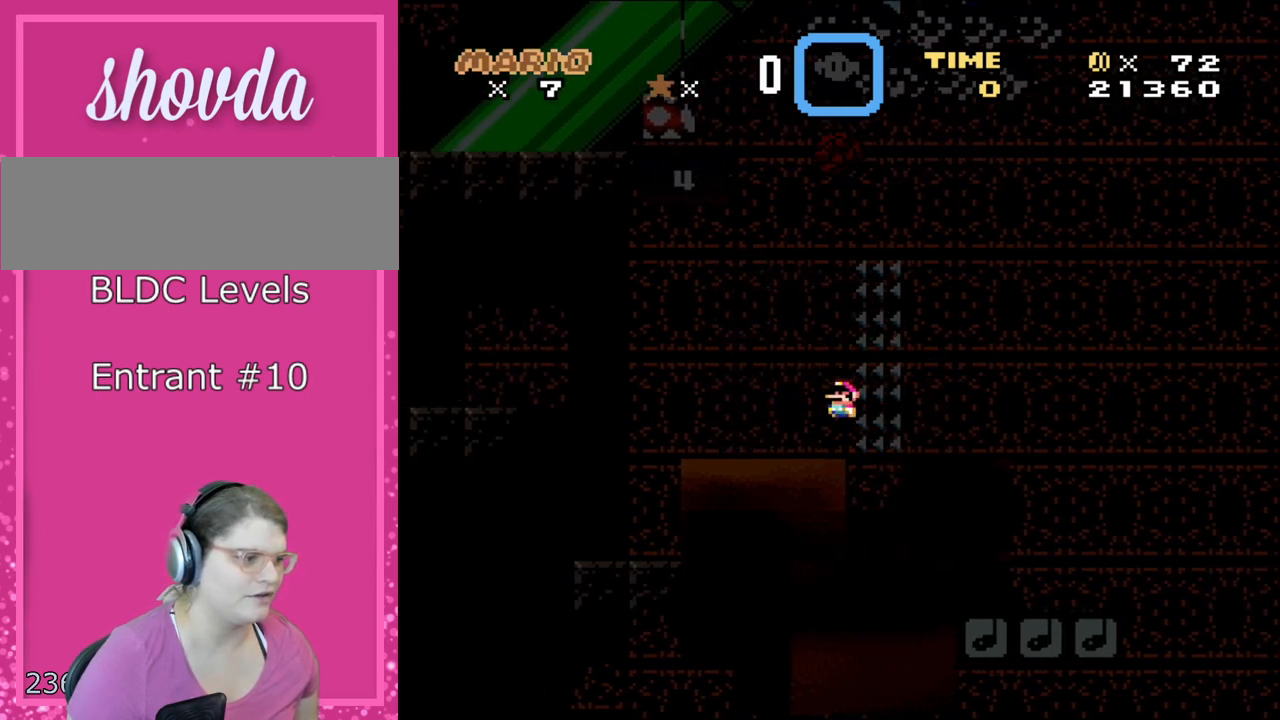
{"buttons": ["Y", "DPAD_LEFT"], "events": [[233, "B", "up"]]}
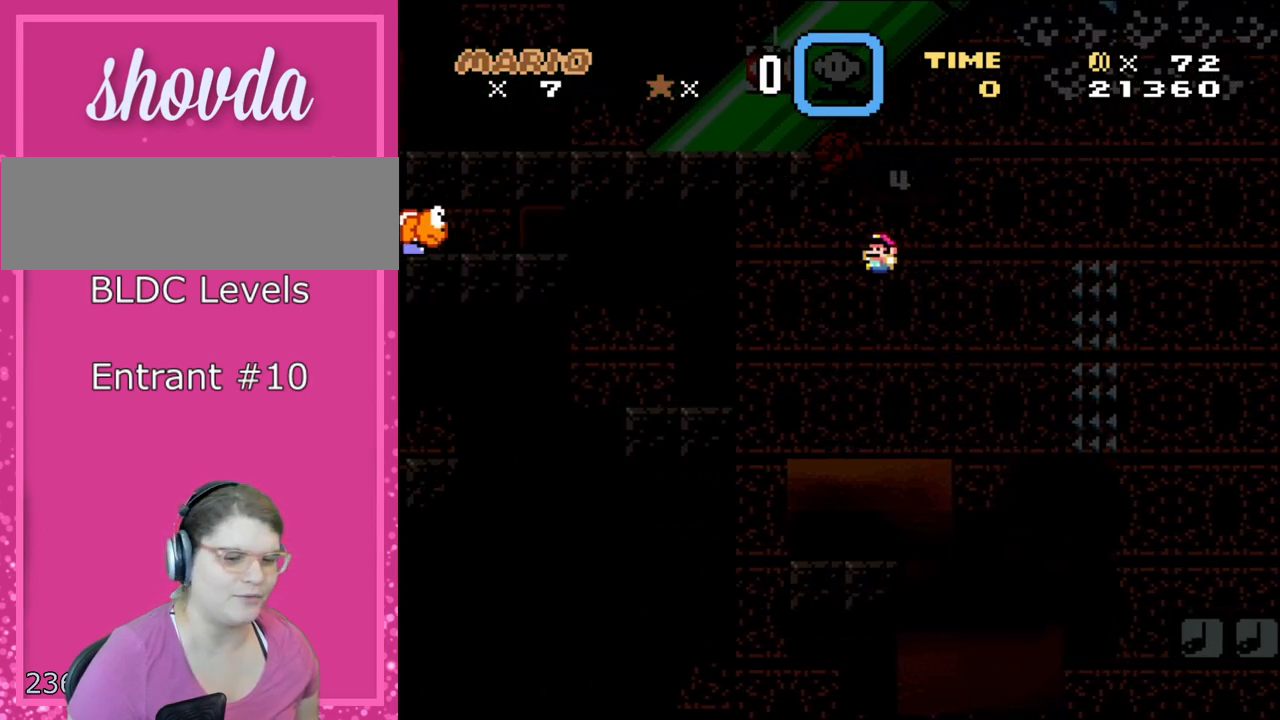
{"buttons": ["Y"], "events": [[50, "DPAD_LEFT", "up"], [117, "DPAD_RIGHT", "down"], [267, "DPAD_RIGHT", "up"]]}
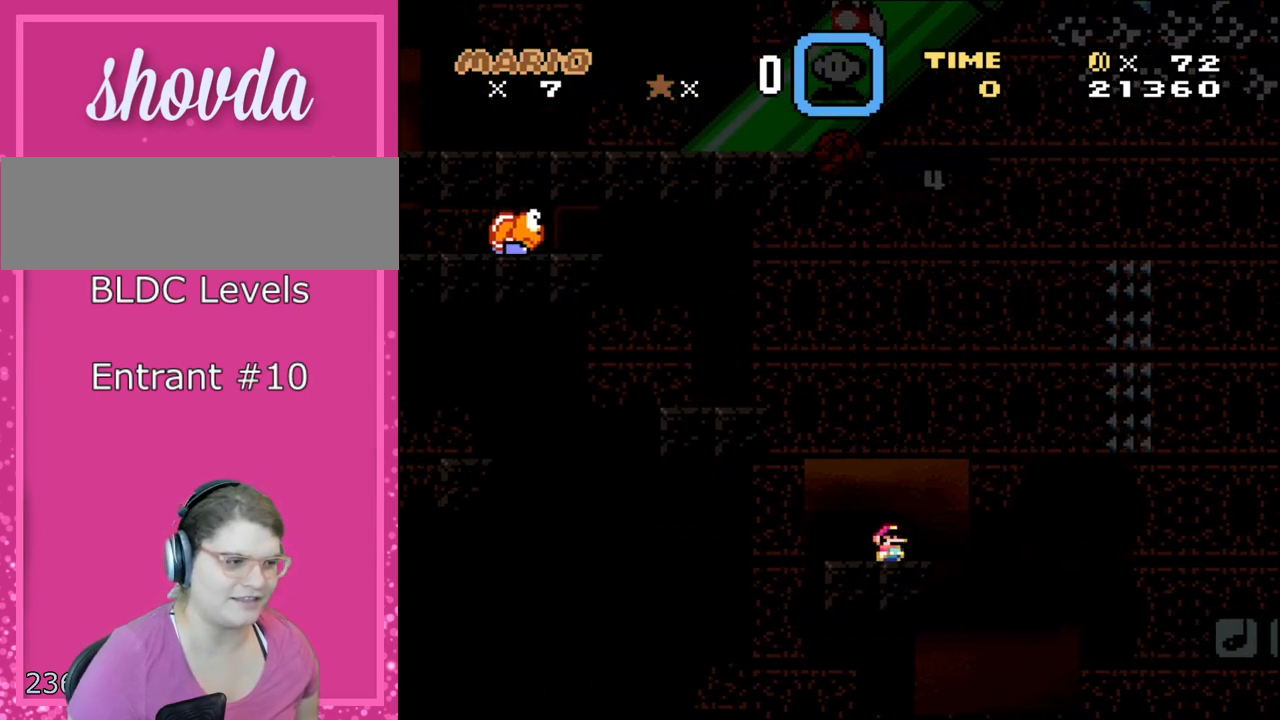
{"buttons": ["B", "Y"], "events": [[133, "DPAD_LEFT", "down"], [300, "B", "down"], [400, "DPAD_LEFT", "up"]]}
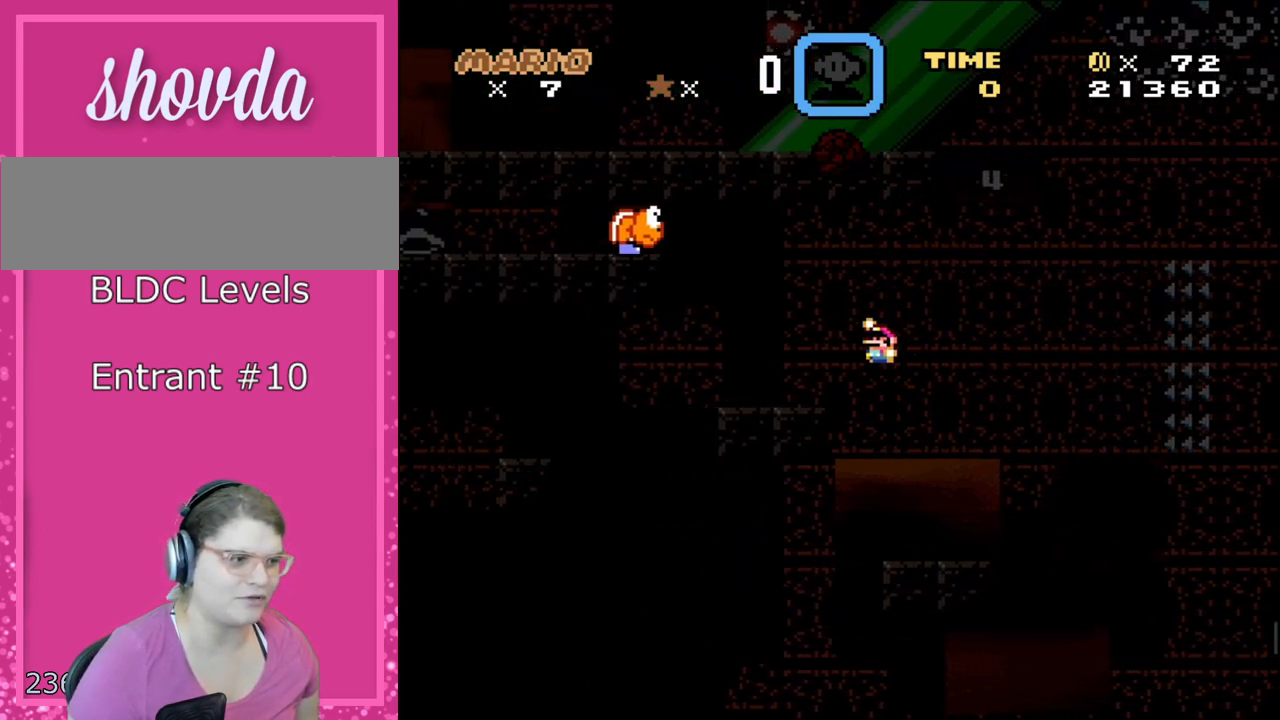
{"buttons": ["B", "Y", "DPAD_RIGHT"], "events": [[400, "DPAD_RIGHT", "down"]]}
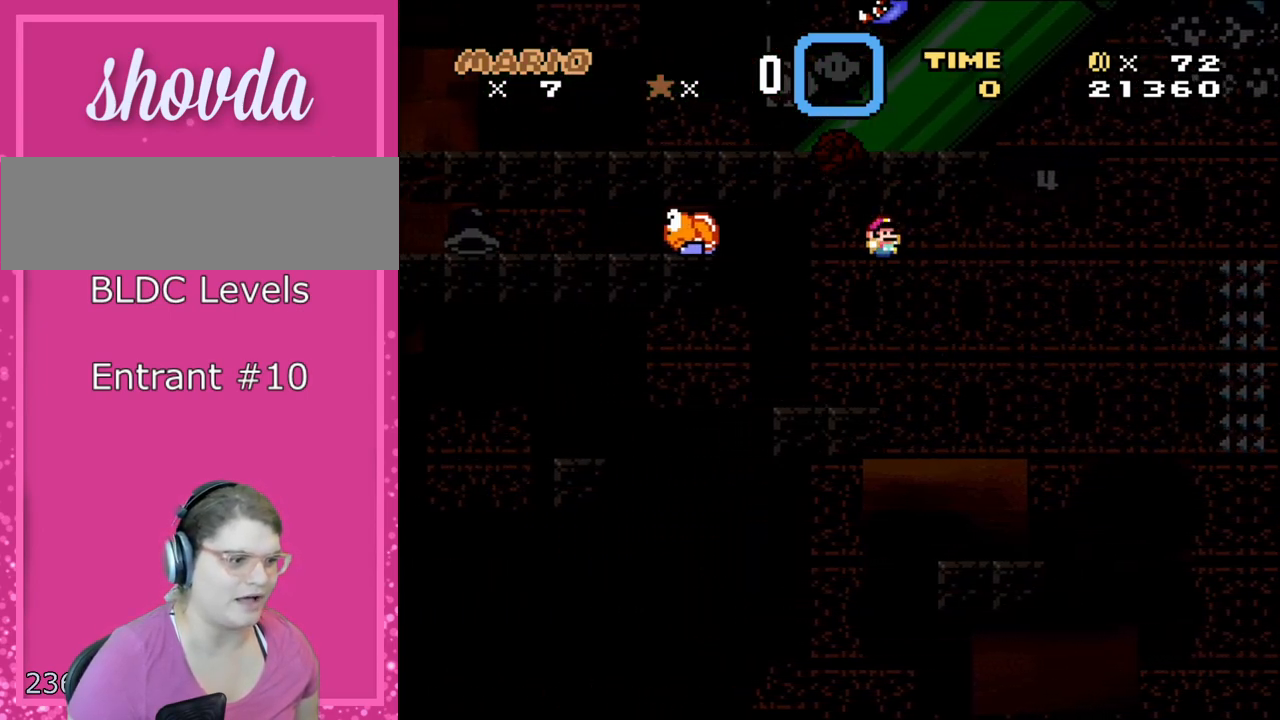
{"buttons": ["Y", "DPAD_RIGHT"], "events": [[17, "DPAD_RIGHT", "up"], [117, "DPAD_RIGHT", "down"], [150, "B", "up"], [167, "DPAD_RIGHT", "up"], [300, "DPAD_RIGHT", "down"]]}
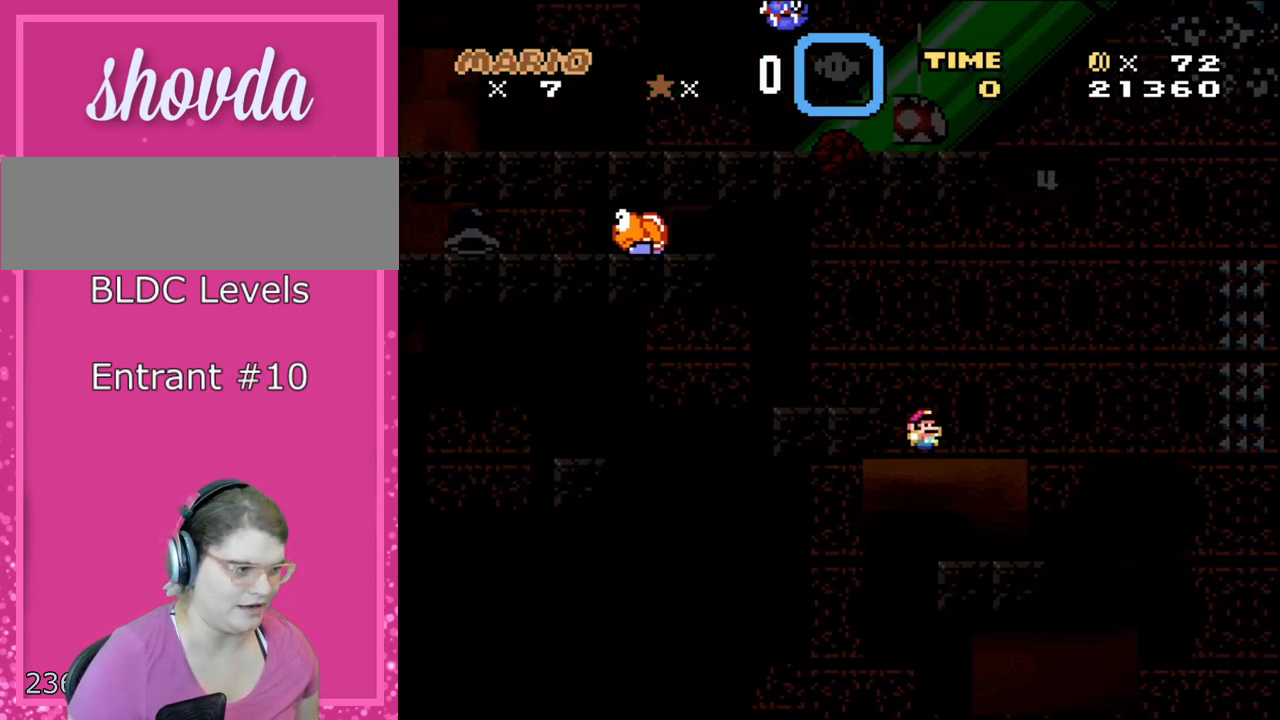
{"buttons": ["B", "Y", "DPAD_RIGHT"], "events": [[383, "B", "down"]]}
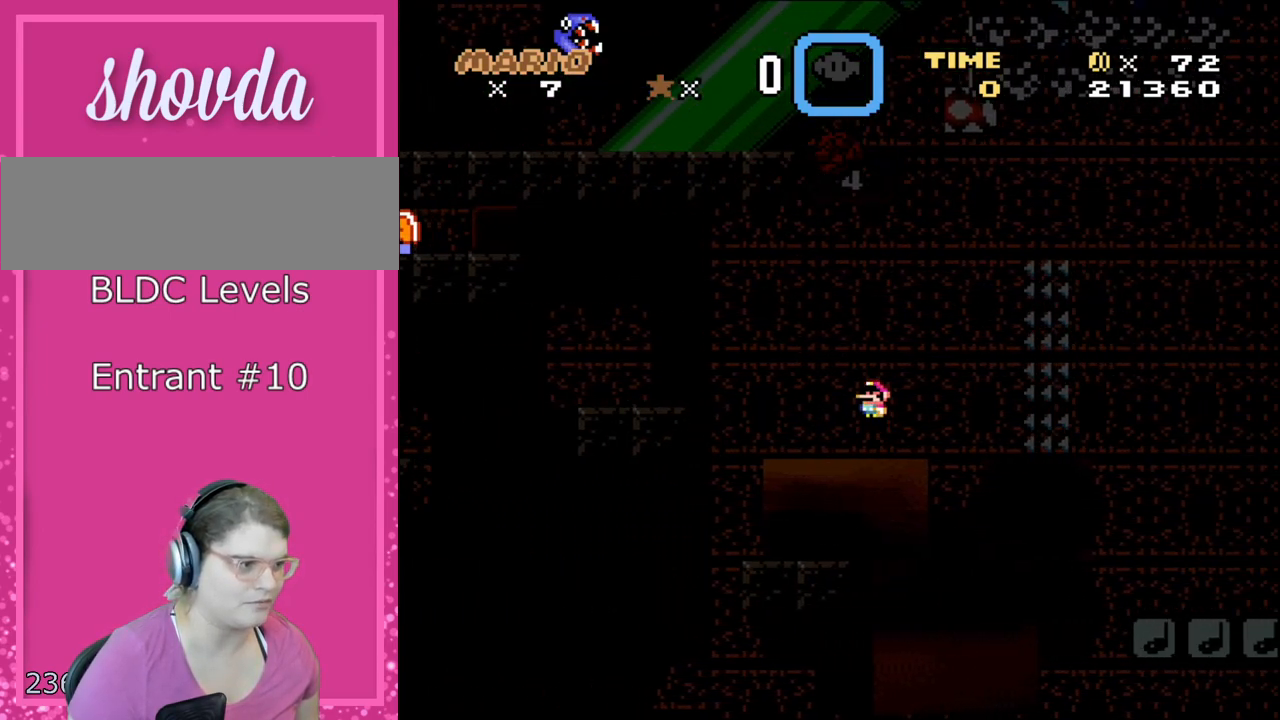
{"buttons": ["B", "Y"], "events": [[50, "DPAD_RIGHT", "up"], [50, "DPAD_UP", "down"], [83, "DPAD_LEFT", "down"], [83, "DPAD_UP", "up"], [417, "DPAD_LEFT", "up"]]}
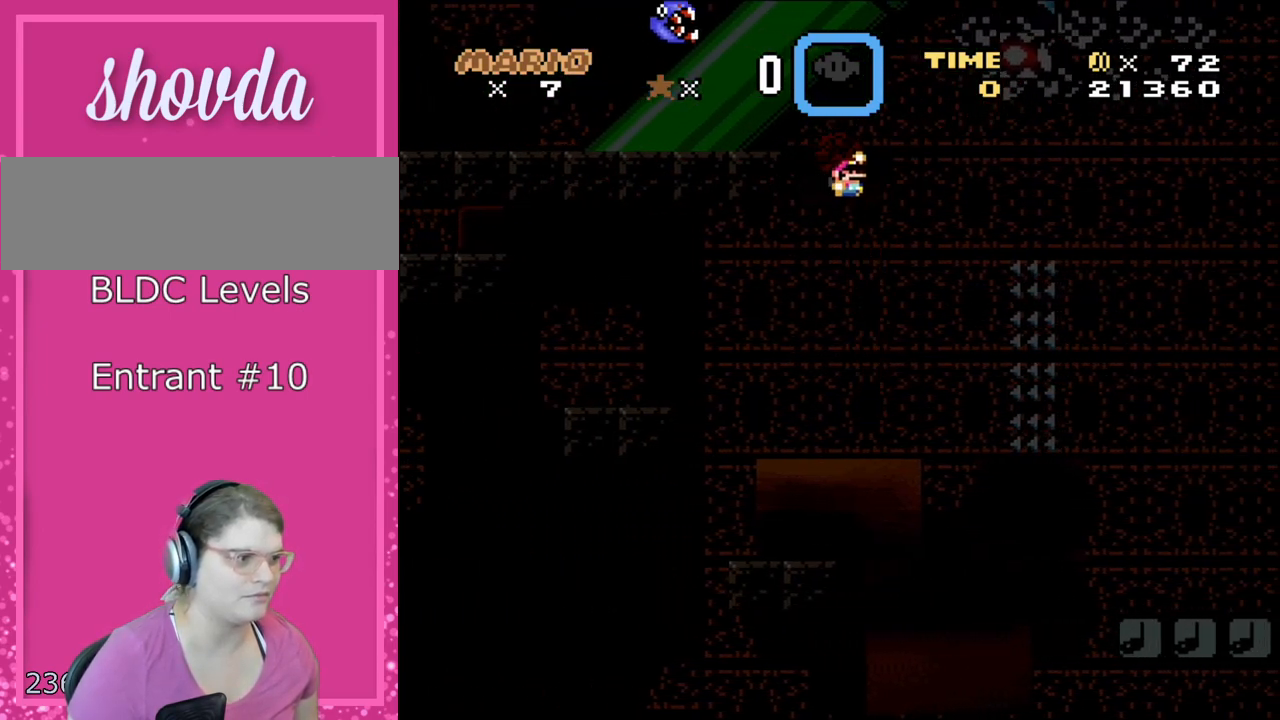
{"buttons": ["B", "Y"], "events": [[17, "DPAD_RIGHT", "down"], [117, "DPAD_RIGHT", "up"], [367, "DPAD_LEFT", "down"], [483, "DPAD_LEFT", "up"]]}
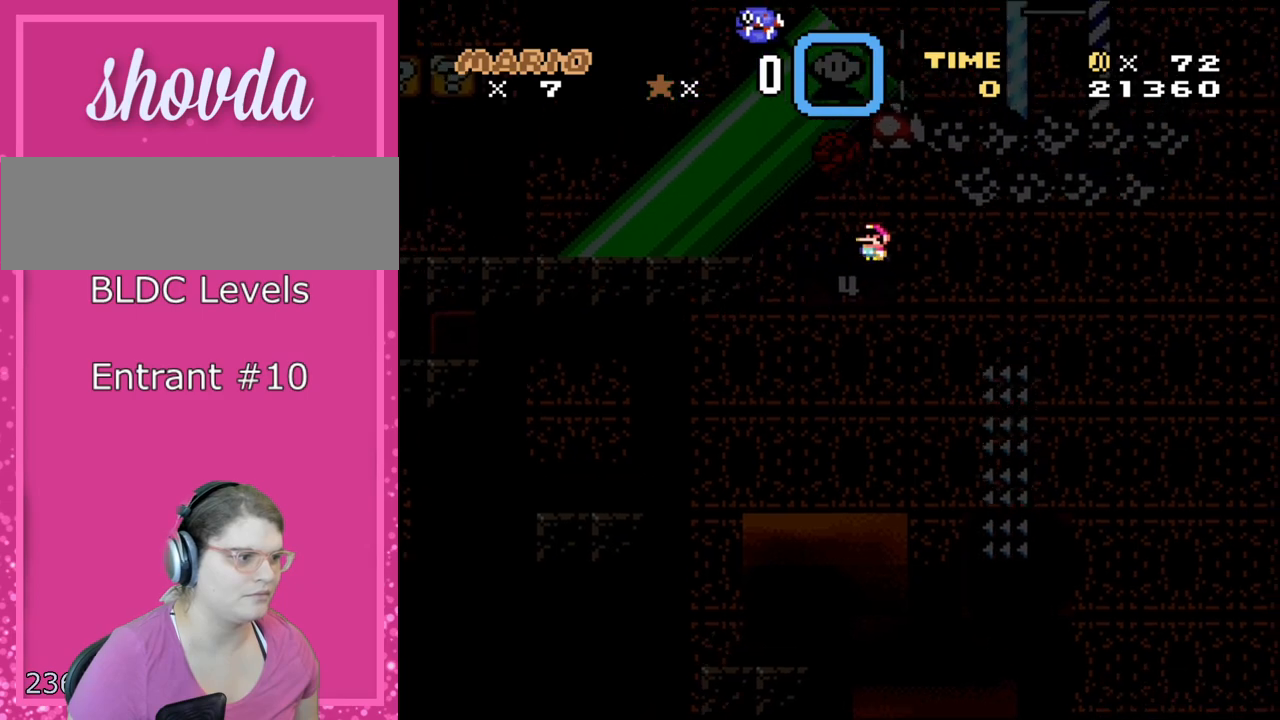
{"buttons": ["Y"], "events": [[300, "B", "up"]]}
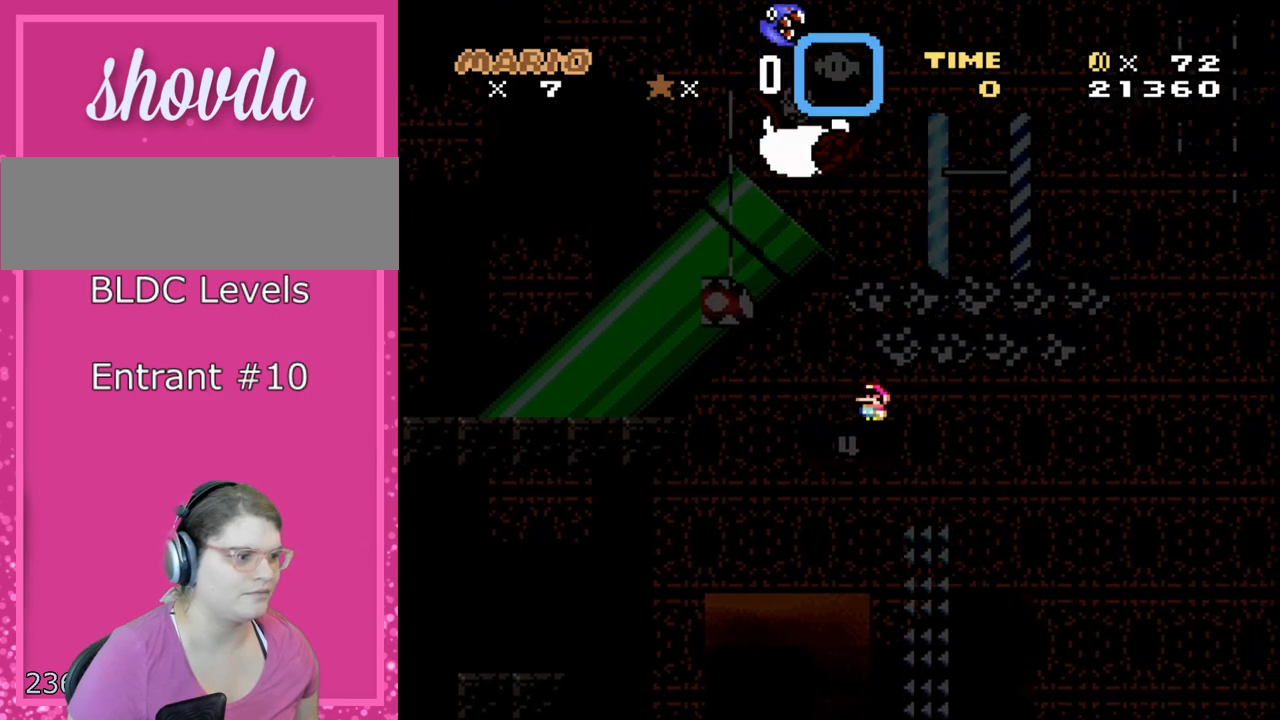
{"buttons": ["Y"], "events": [[133, "DPAD_RIGHT", "down"], [200, "DPAD_RIGHT", "up"]]}
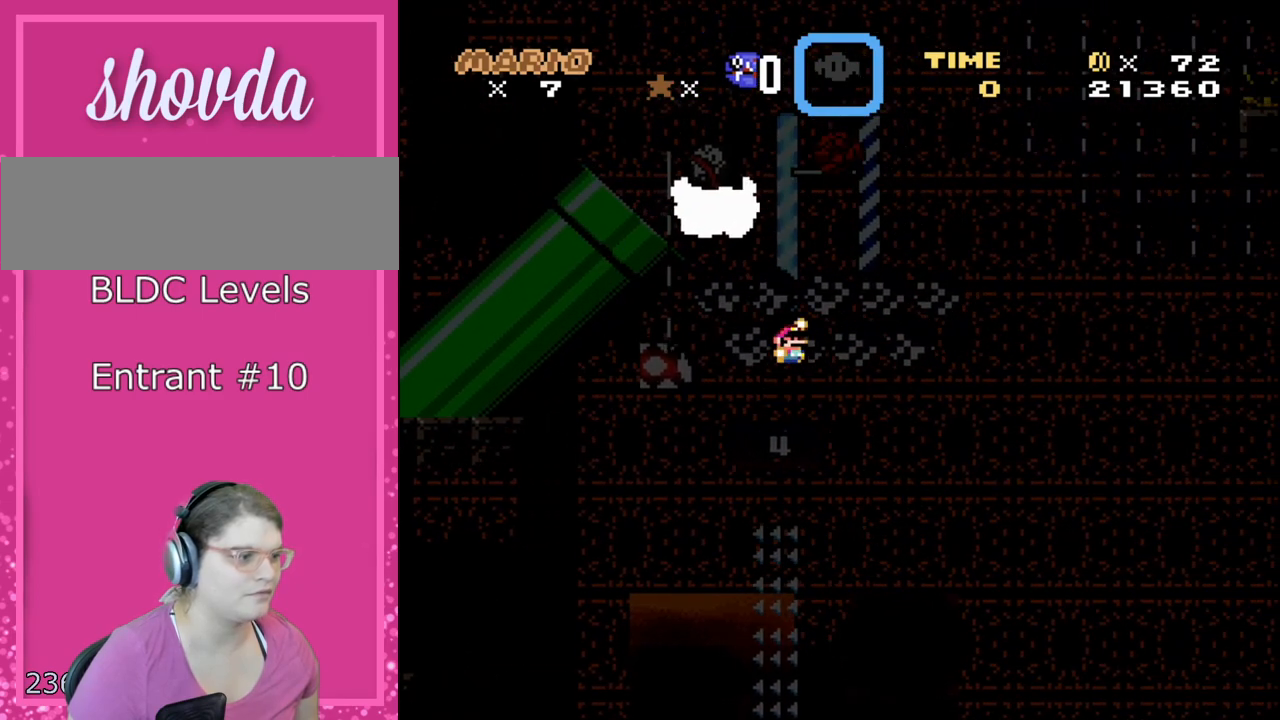
{"buttons": ["B", "Y"], "events": [[17, "B", "down"], [17, "DPAD_RIGHT", "down"], [233, "DPAD_RIGHT", "up"], [233, "DPAD_UP", "down"], [300, "DPAD_UP", "up"]]}
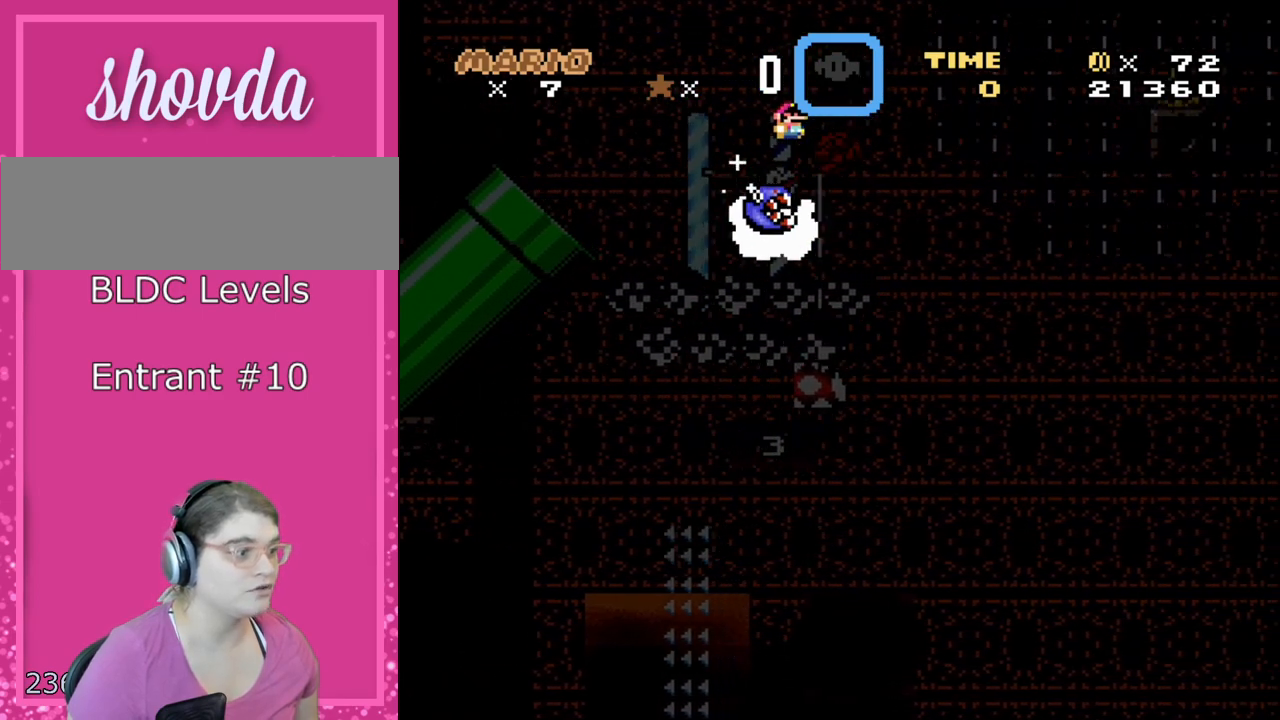
{"buttons": ["B", "Y"], "events": [[17, "DPAD_RIGHT", "down"], [50, "DPAD_RIGHT", "up"], [383, "DPAD_LEFT", "down"], [483, "DPAD_LEFT", "up"]]}
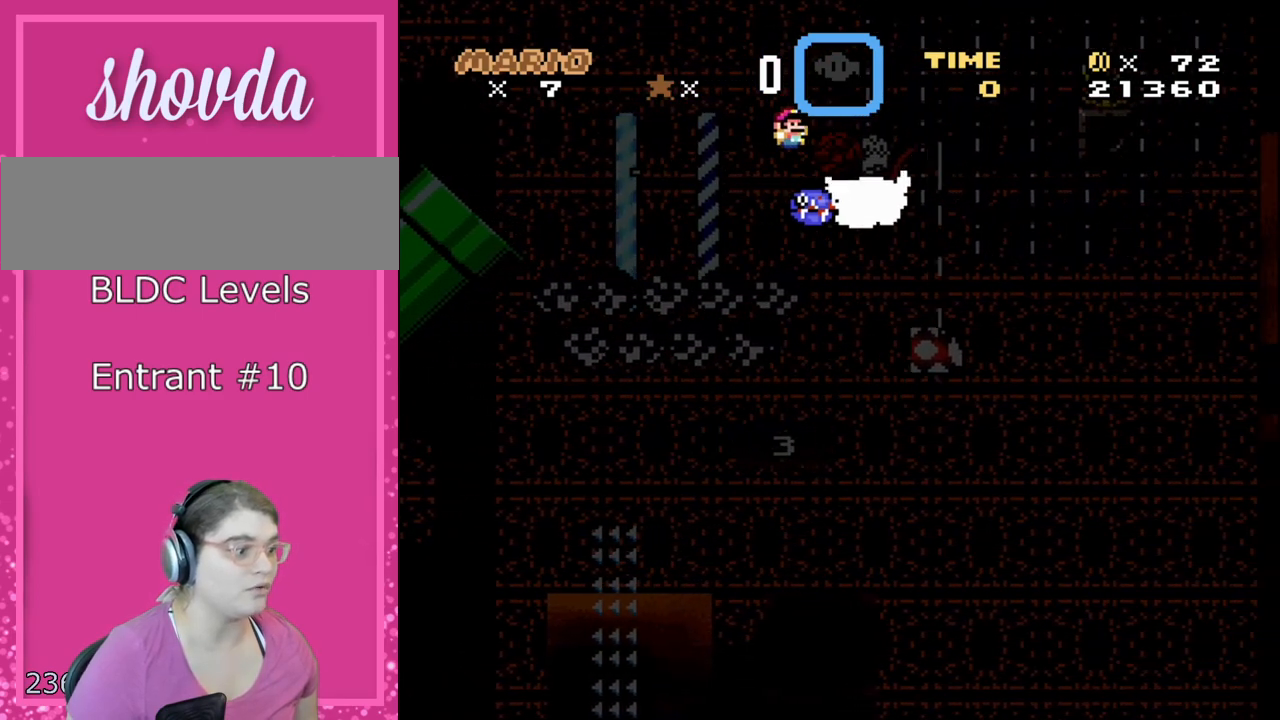
{"buttons": ["Y", "DPAD_RIGHT"], "events": [[17, "DPAD_RIGHT", "down"], [83, "DPAD_RIGHT", "up"], [133, "DPAD_LEFT", "down"], [300, "DPAD_LEFT", "up"], [367, "DPAD_RIGHT", "down"], [450, "B", "up"]]}
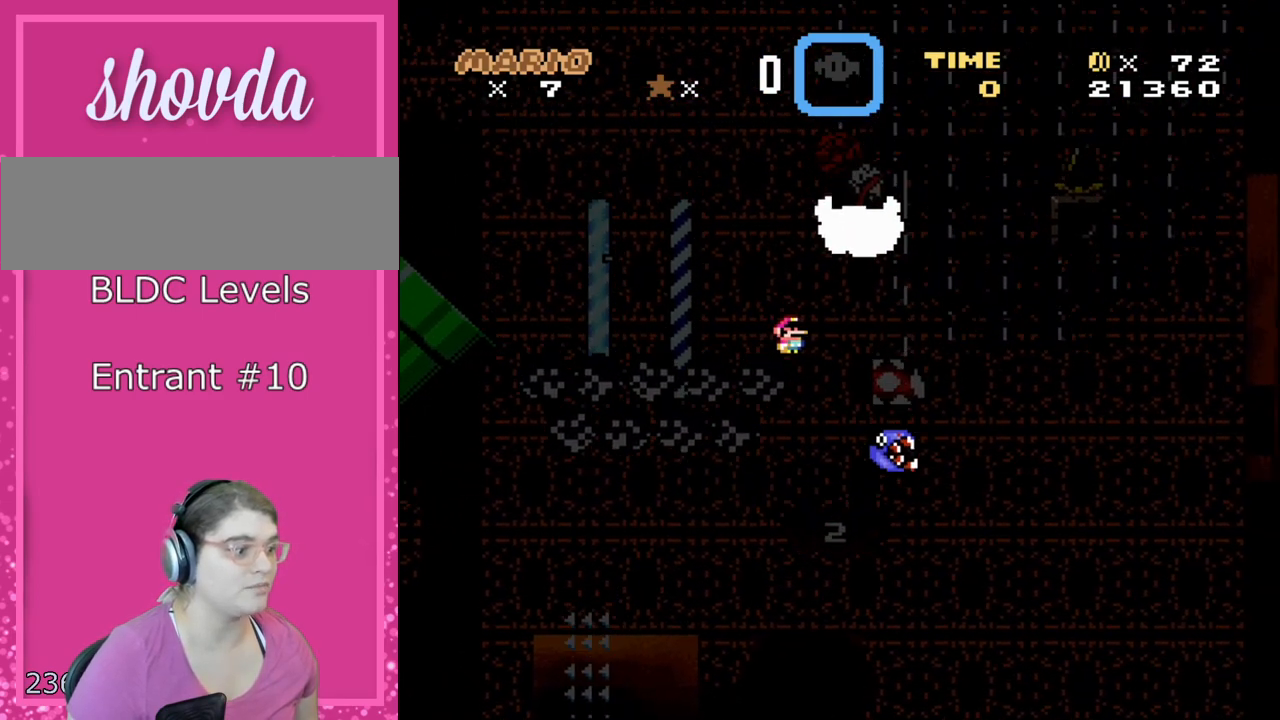
{"buttons": ["Y", "DPAD_RIGHT"], "events": [[167, "DPAD_LEFT", "down"], [167, "DPAD_RIGHT", "up"], [300, "DPAD_LEFT", "up"], [300, "DPAD_RIGHT", "down"]]}
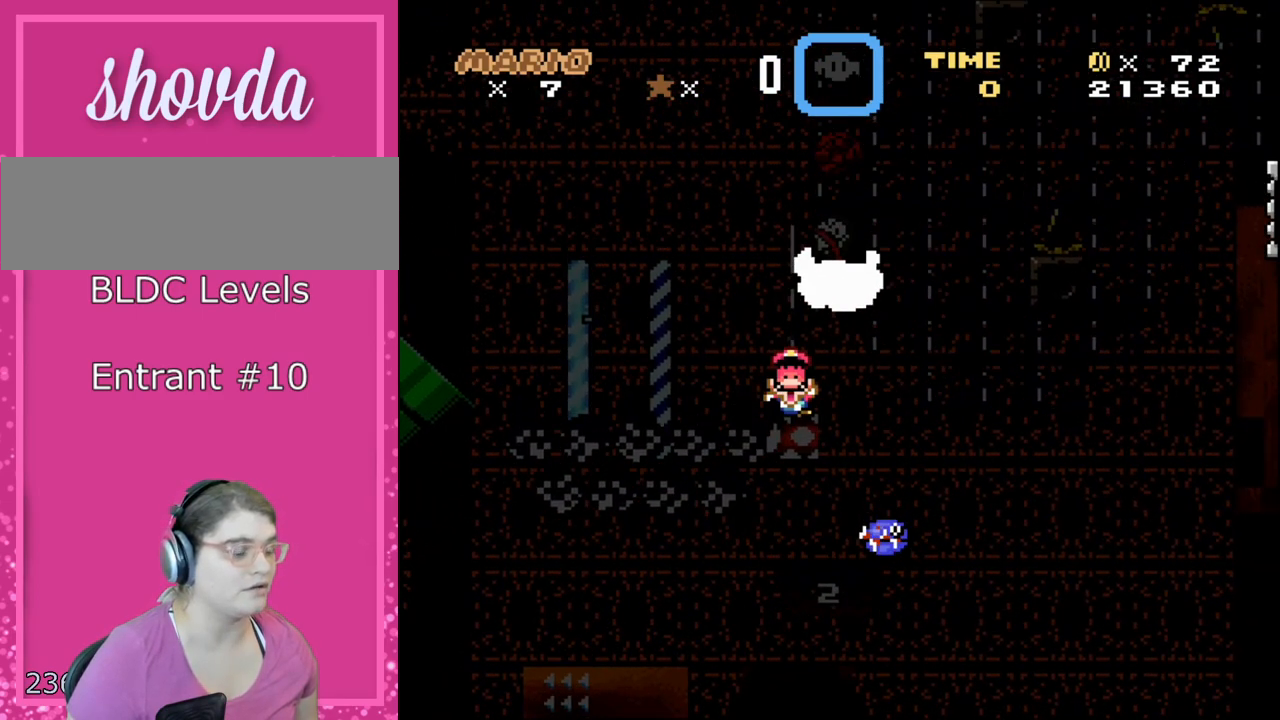
{"buttons": ["Y"], "events": [[17, "DPAD_RIGHT", "up"]]}